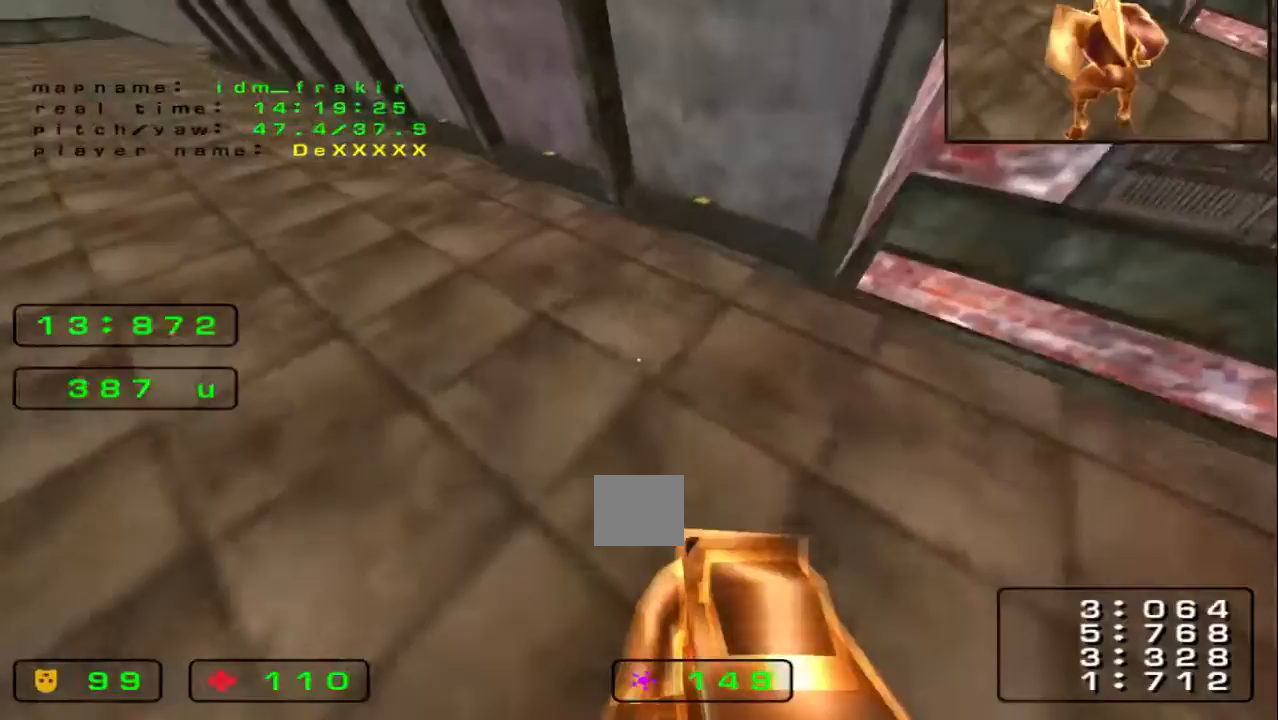
Gameplay with keyboard; each line is a JSON object with the keys held at the frame after it. "events" lists presses ("down") and releases ("up") of "down", "left", "right" and "up" between this image and that frame as [ms after this image, input, new state], when the widget could be followed in between. No other keys are recorded. Mouse input is not recorded.
{"keys": ["left", "up"], "events": []}
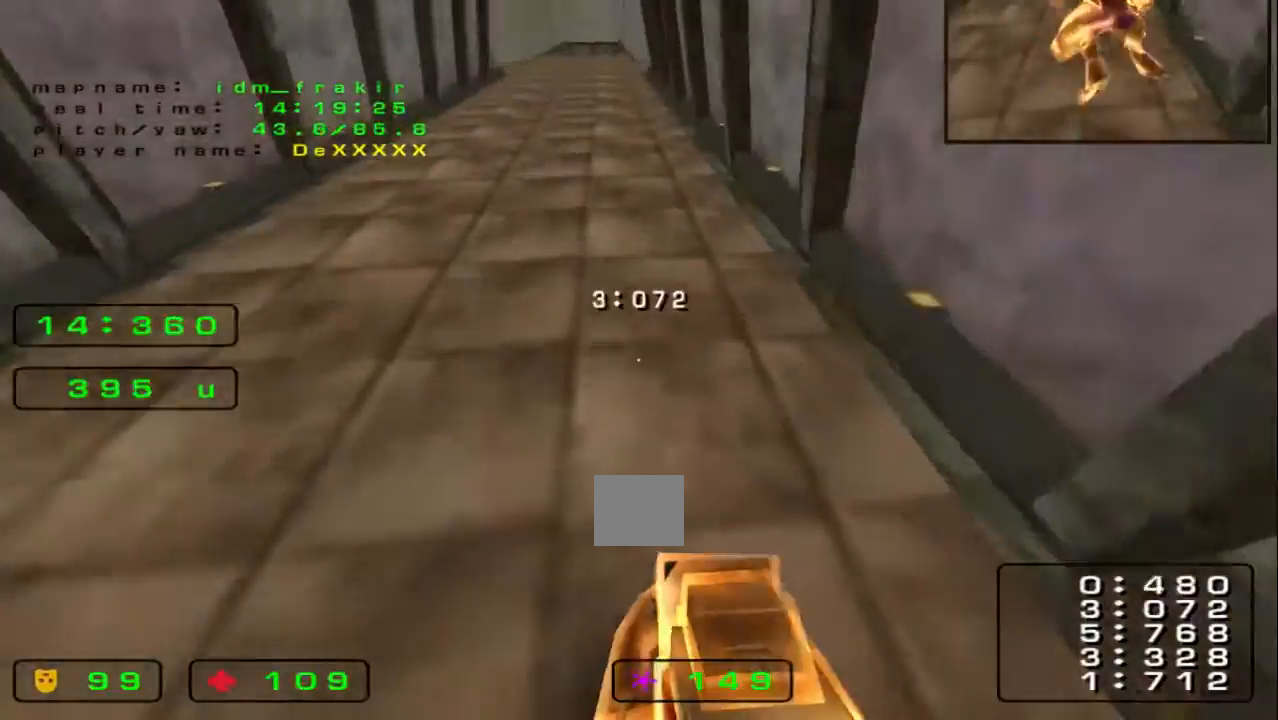
{"keys": ["left", "up"], "events": []}
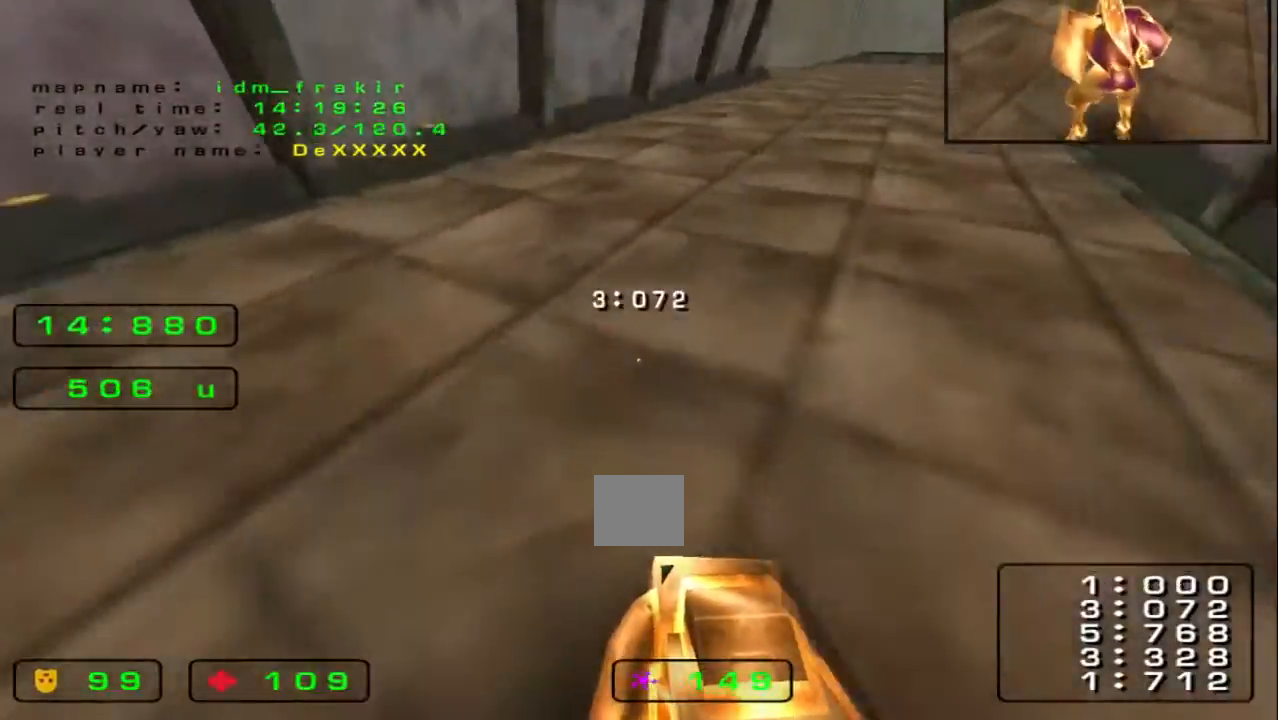
{"keys": ["right", "up"], "events": [[240, "left", "up"], [240, "right", "down"]]}
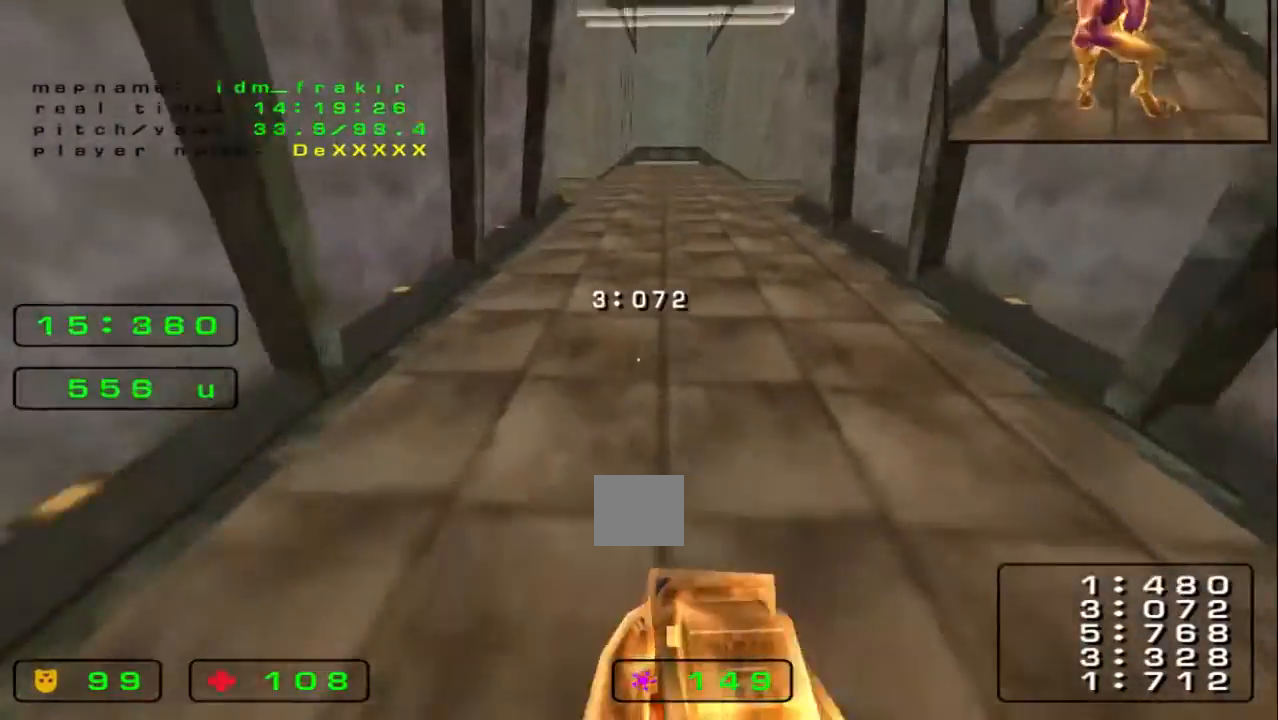
{"keys": ["right", "up"], "events": []}
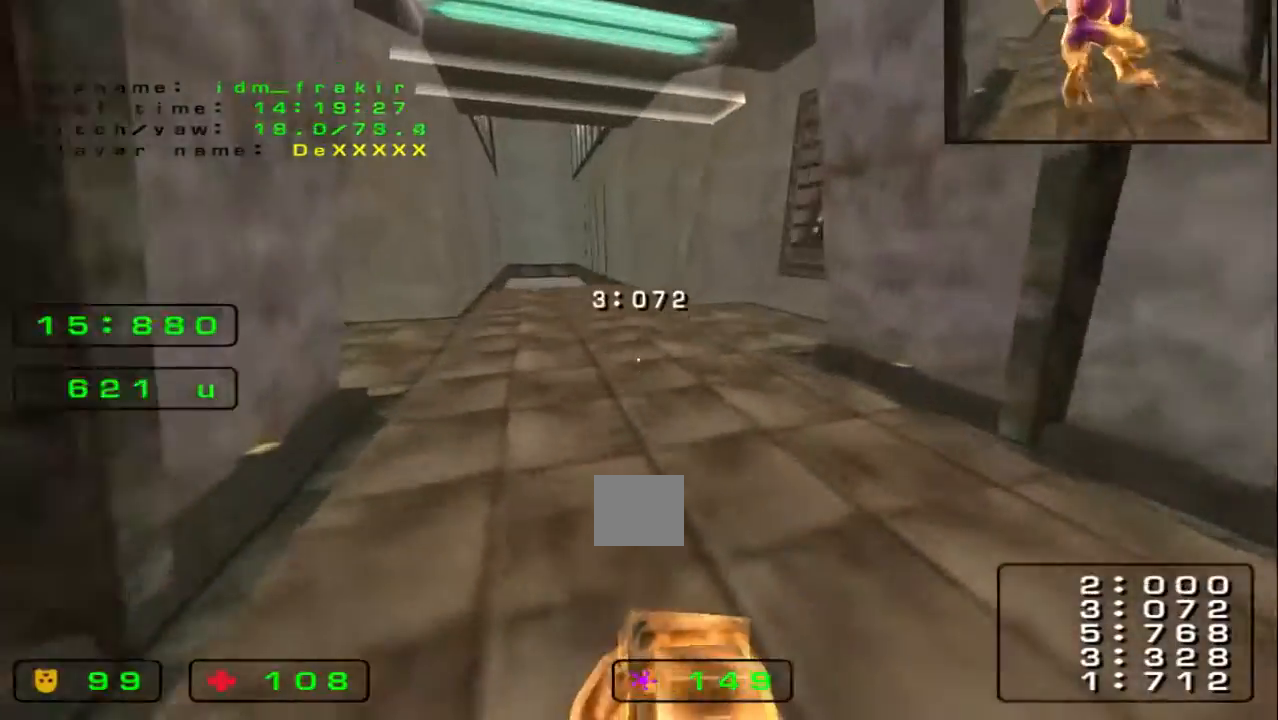
{"keys": ["left", "up"], "events": [[160, "left", "down"], [200, "right", "up"]]}
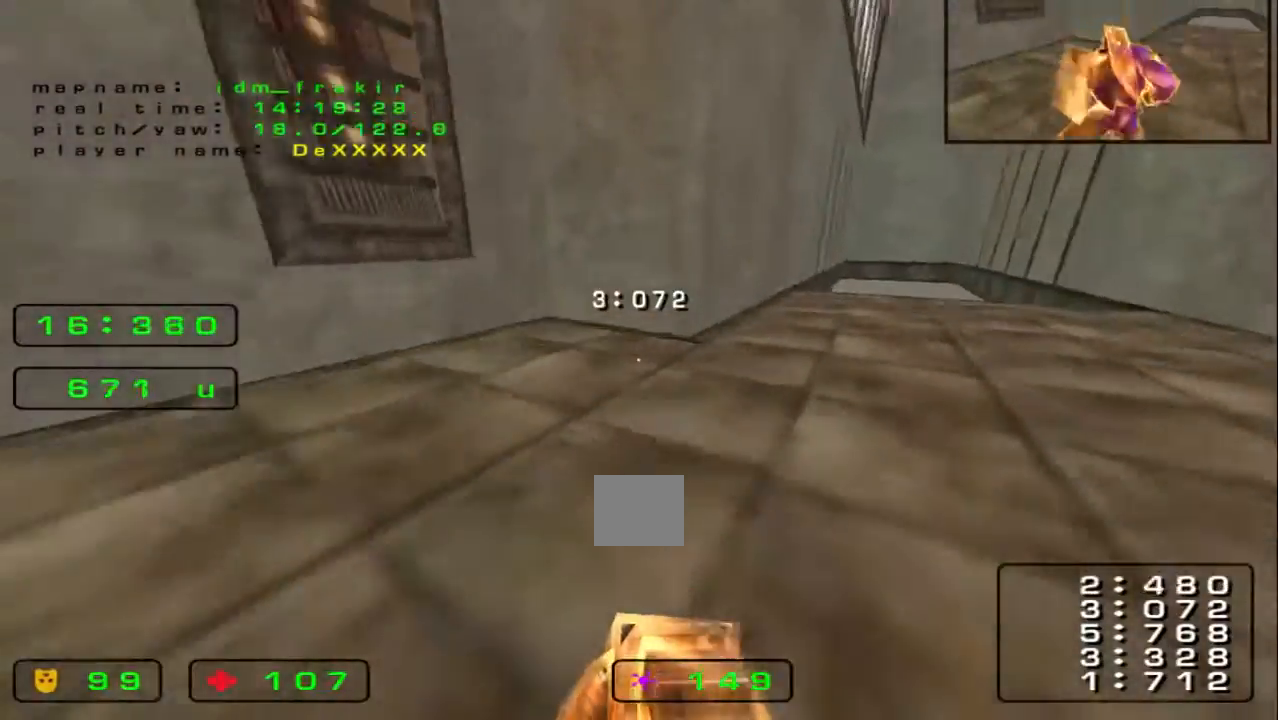
{"keys": ["right"], "events": [[440, "left", "up"], [480, "right", "down"], [480, "up", "up"]]}
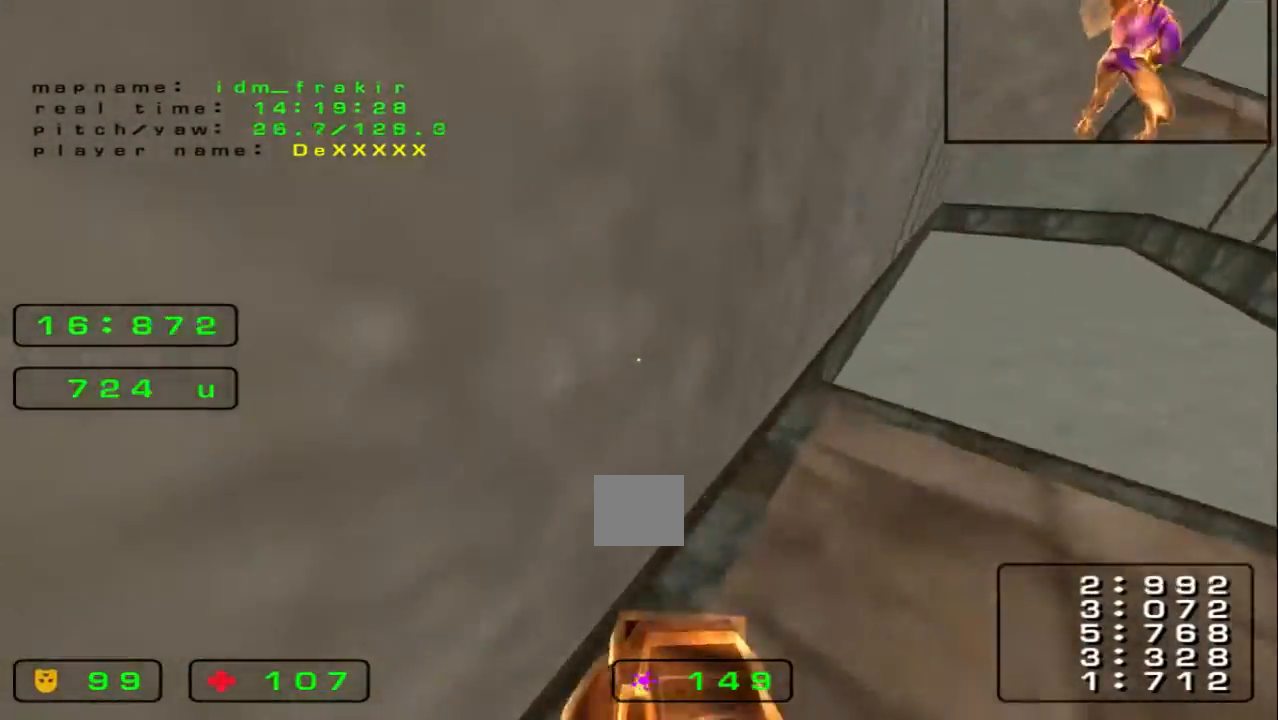
{"keys": ["right", "up"]}
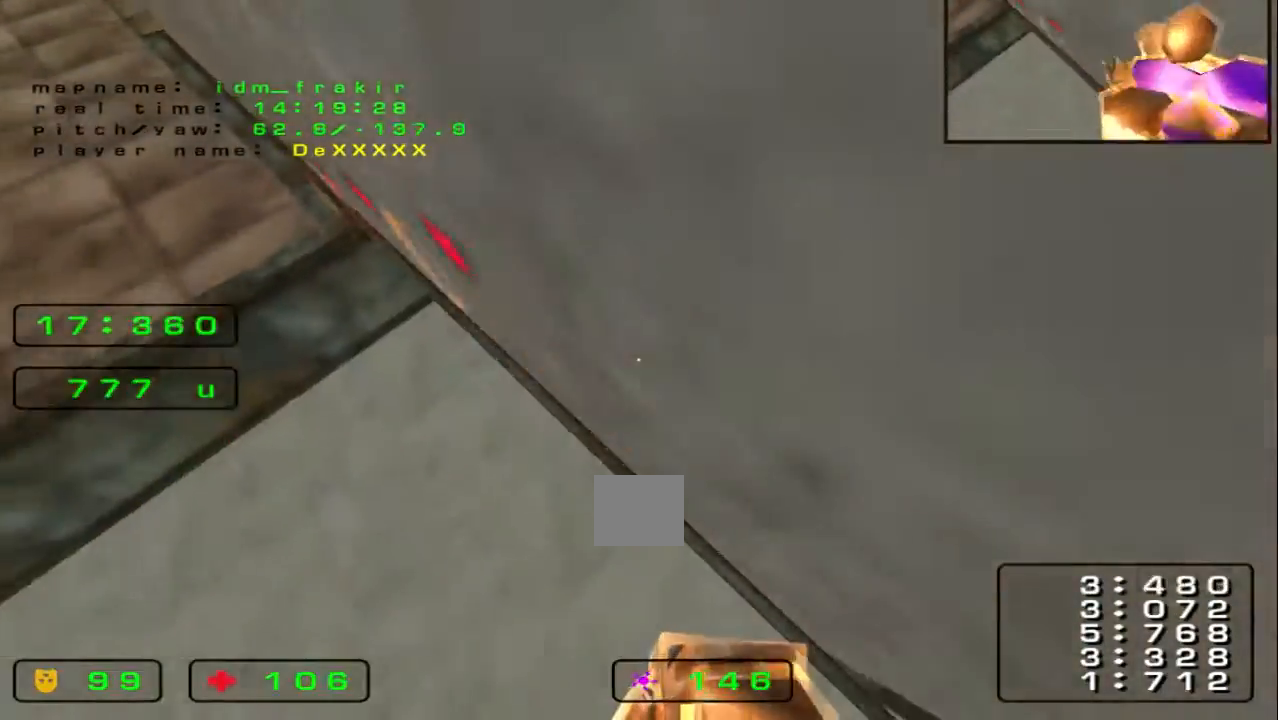
{"keys": ["right", "up"], "events": []}
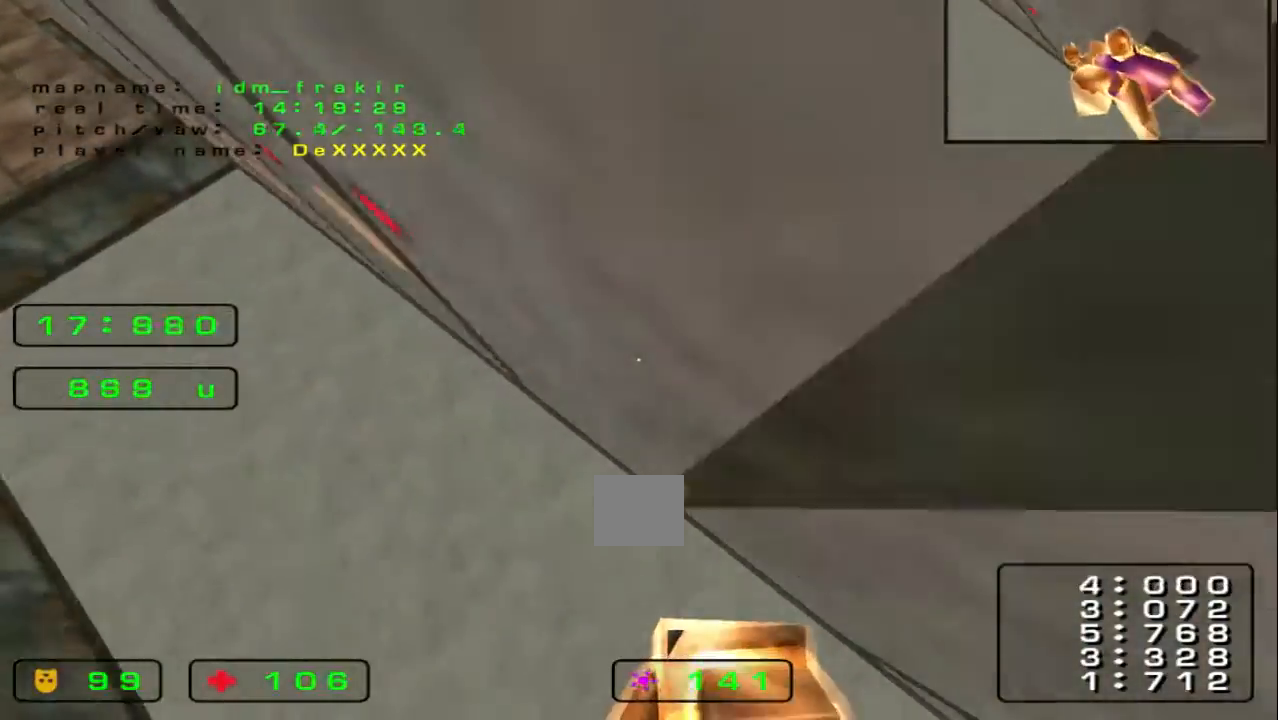
{"keys": ["right", "up"], "events": []}
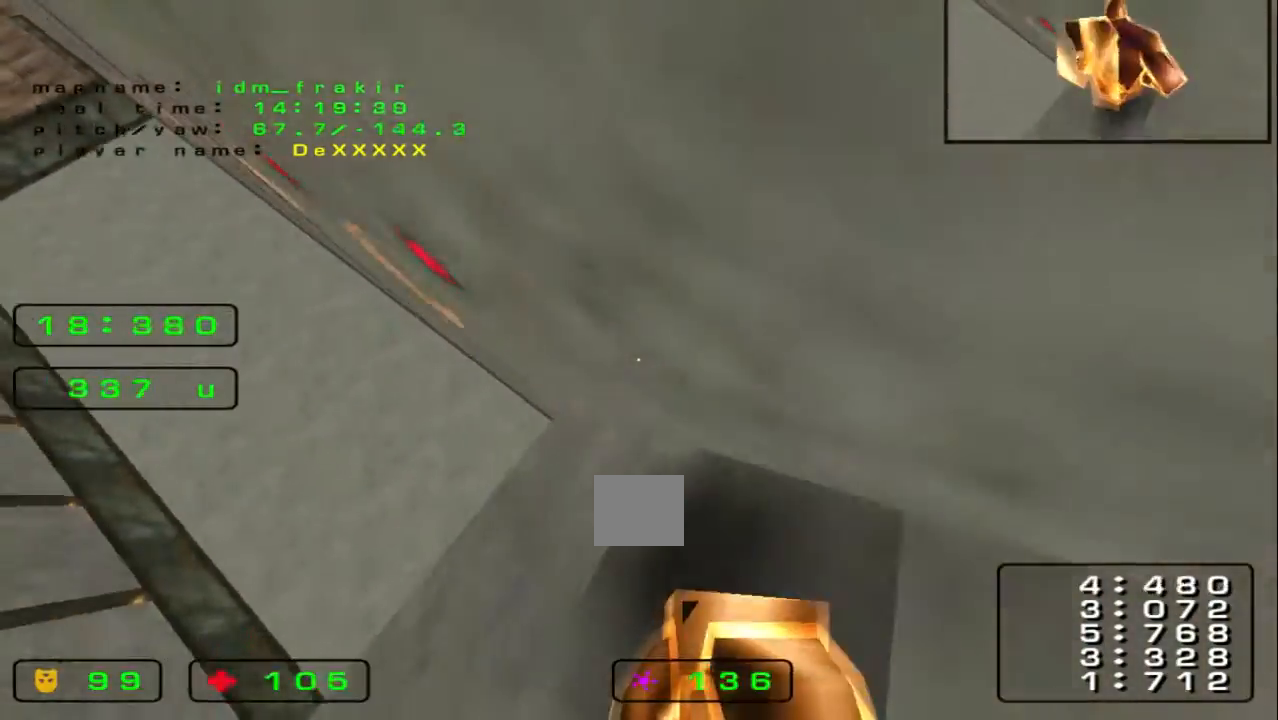
{"keys": ["left"], "events": [[360, "left", "down"], [360, "right", "up"], [360, "up", "up"]]}
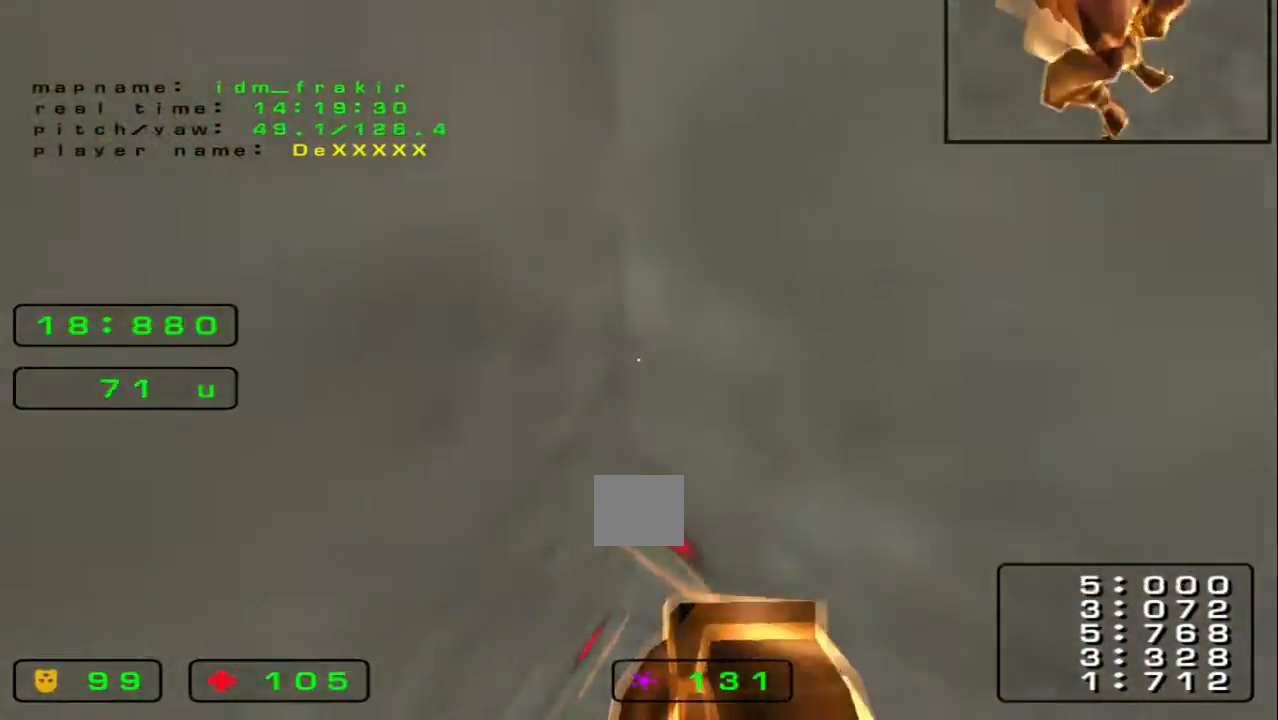
{"keys": ["left"], "events": []}
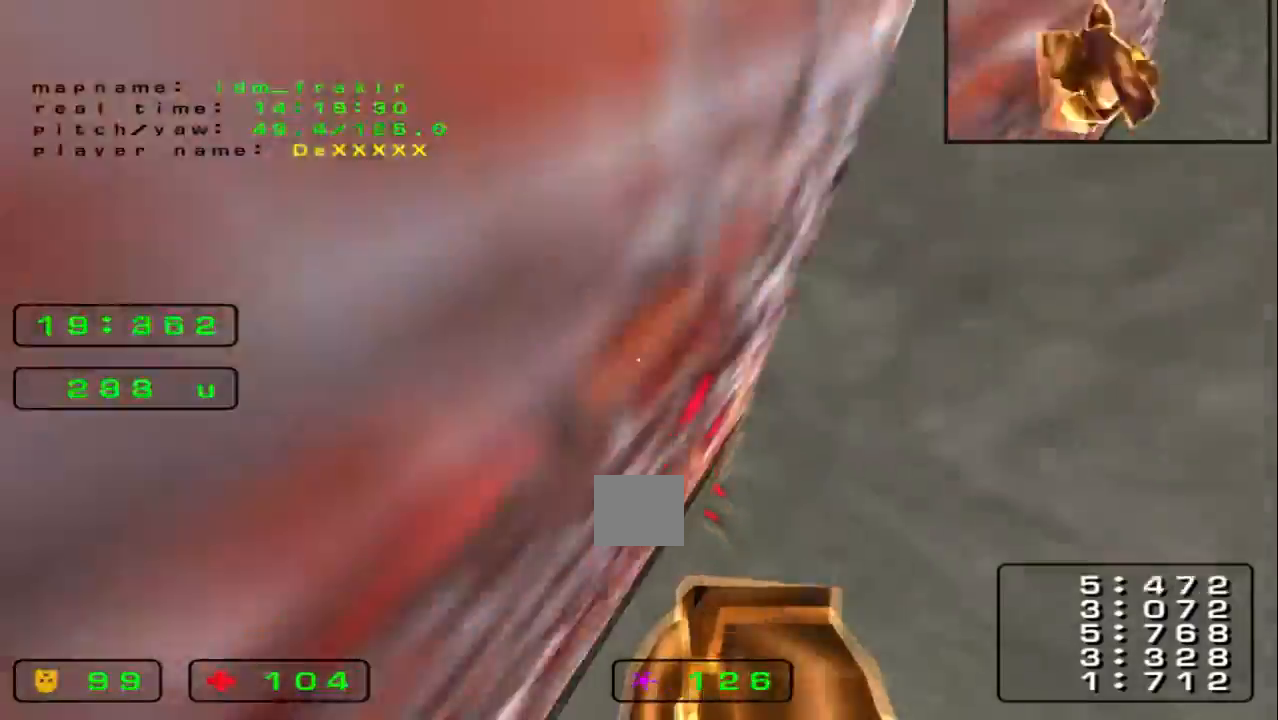
{"keys": ["left", "up"], "events": [[360, "up", "down"]]}
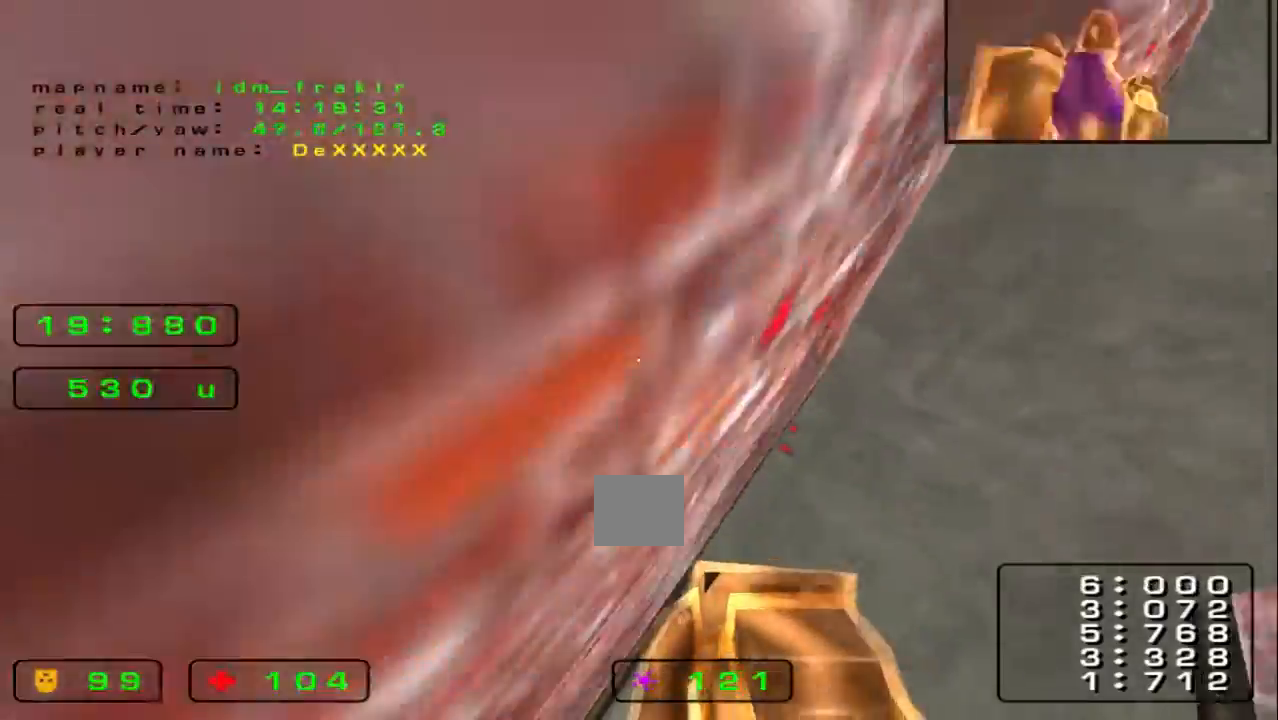
{"keys": ["left", "up"], "events": []}
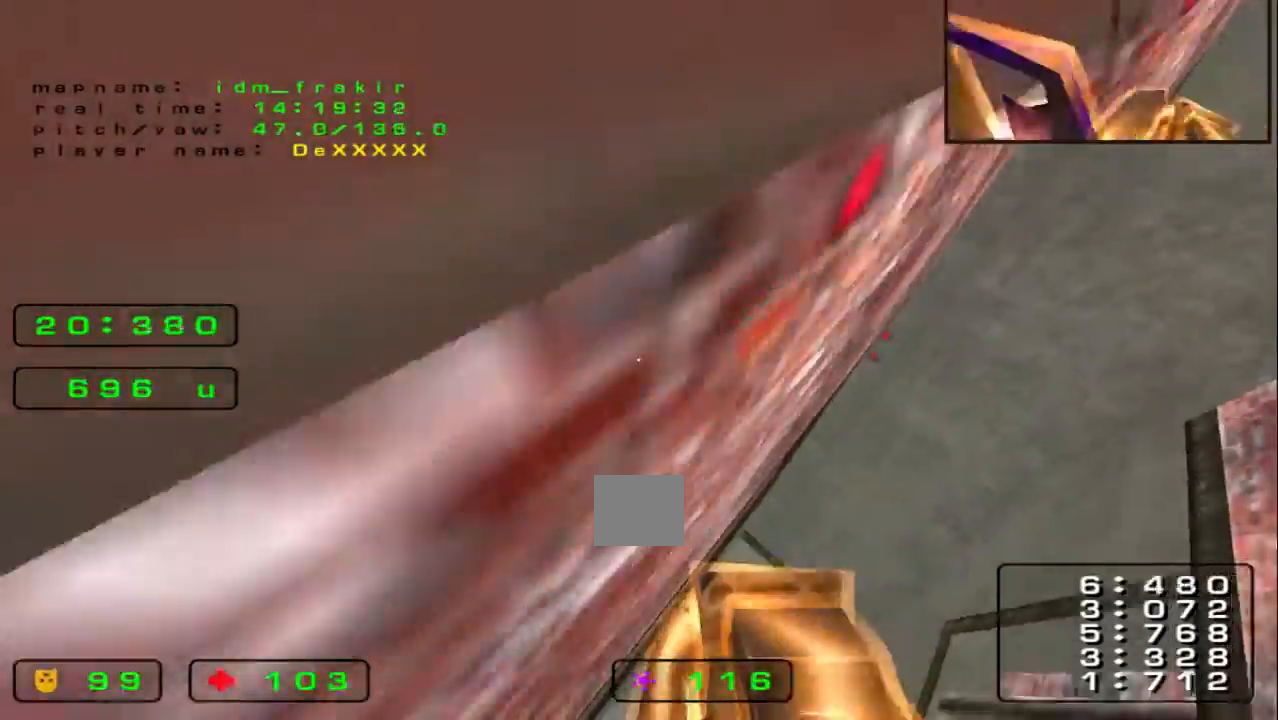
{"keys": ["left", "up"], "events": []}
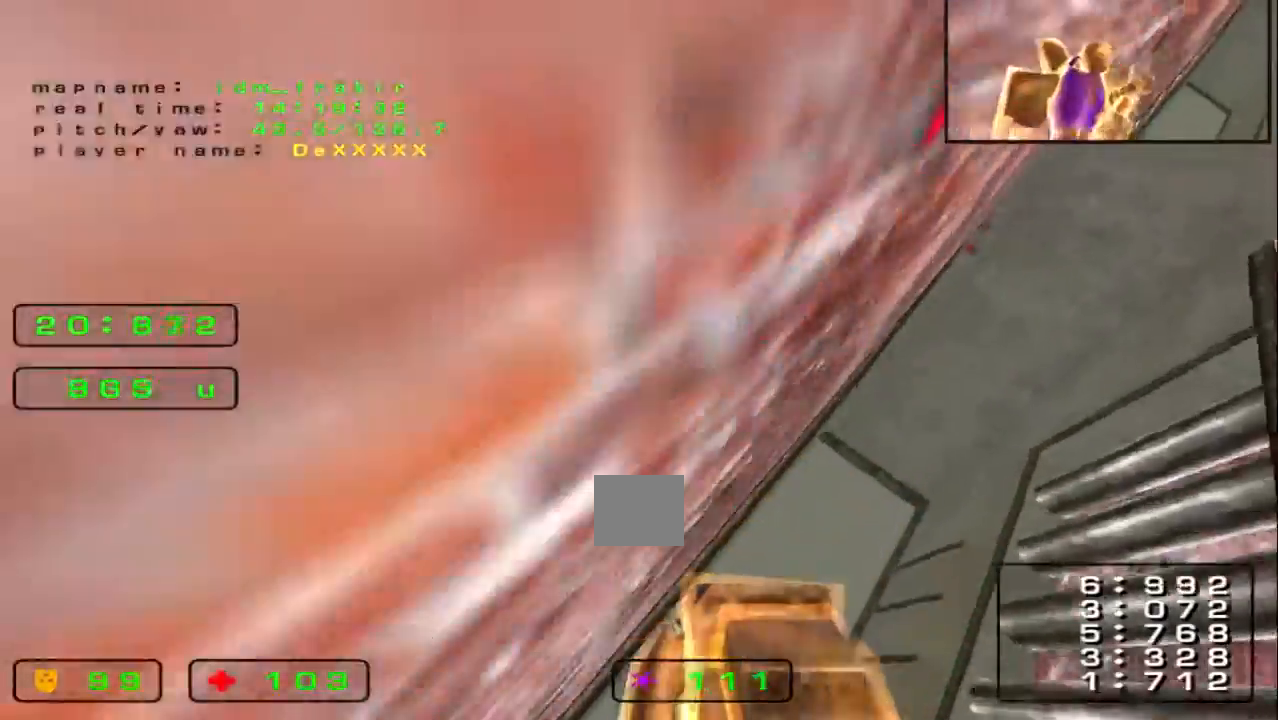
{"keys": ["up"], "events": [[280, "up", "up"], [400, "up", "down"], [480, "left", "up"]]}
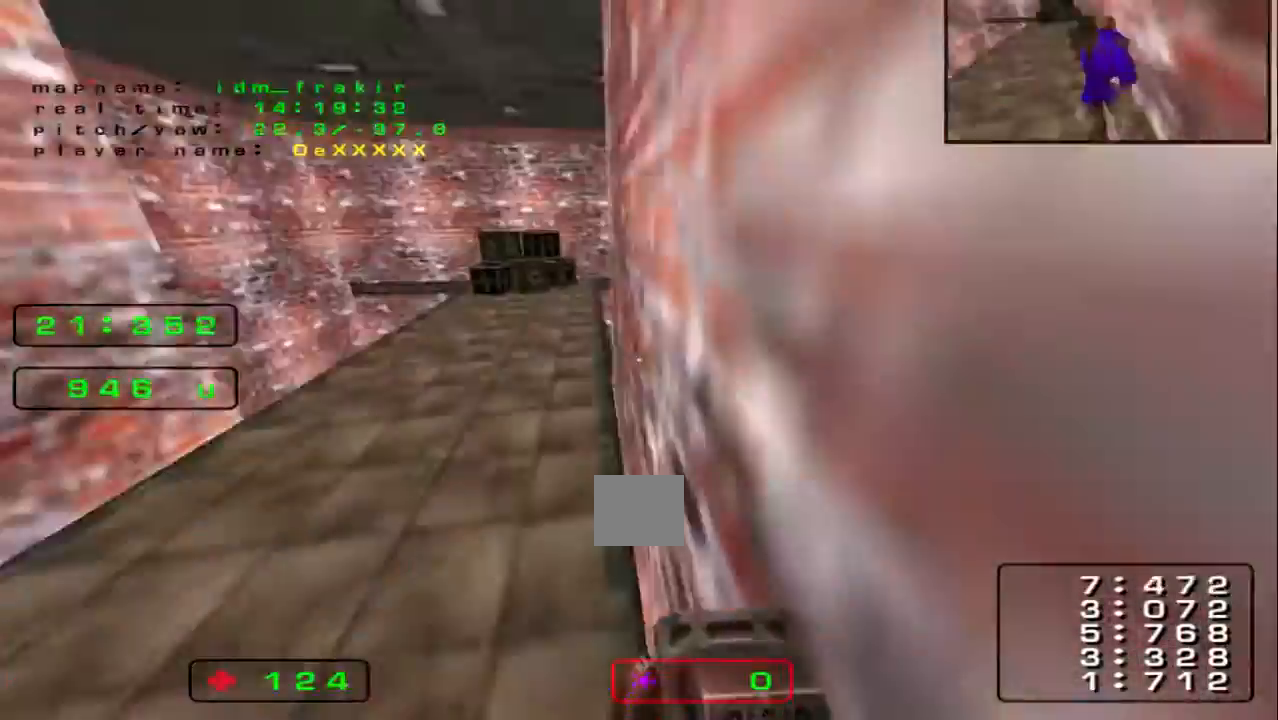
{"keys": ["right"], "events": [[40, "right", "down"], [40, "up", "up"]]}
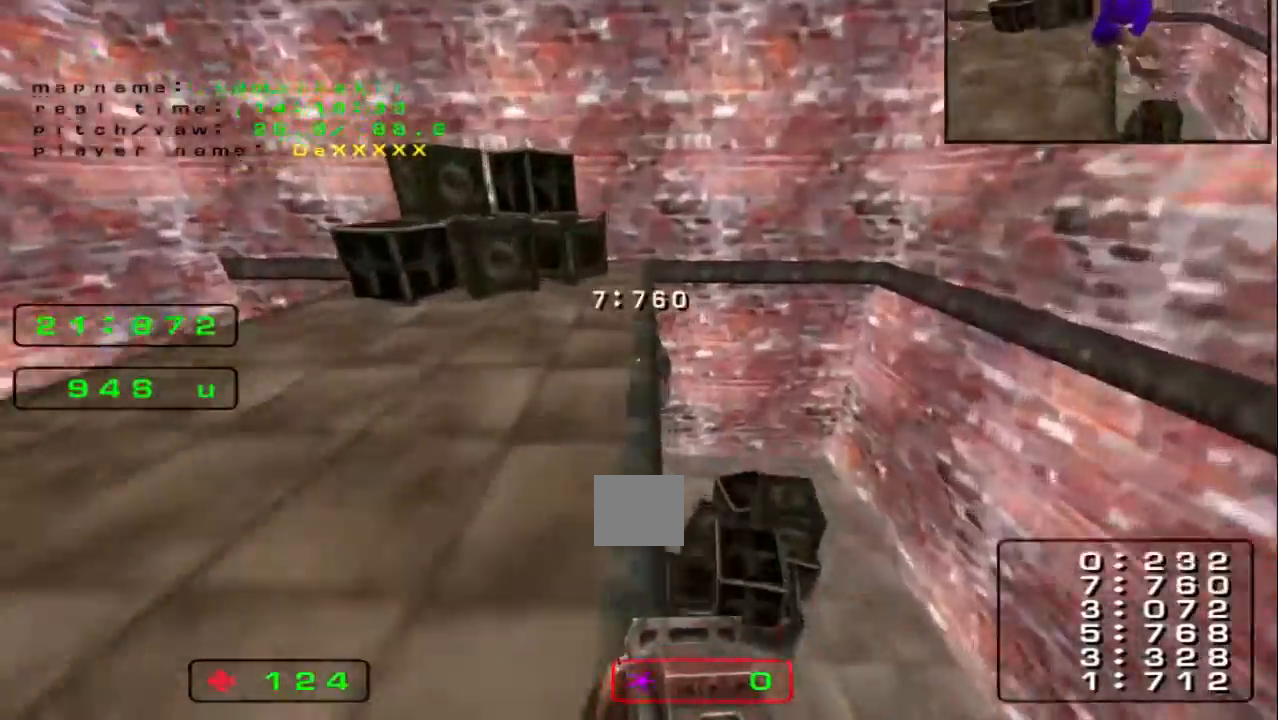
{"keys": ["left"], "events": [[120, "right", "up"], [240, "left", "down"]]}
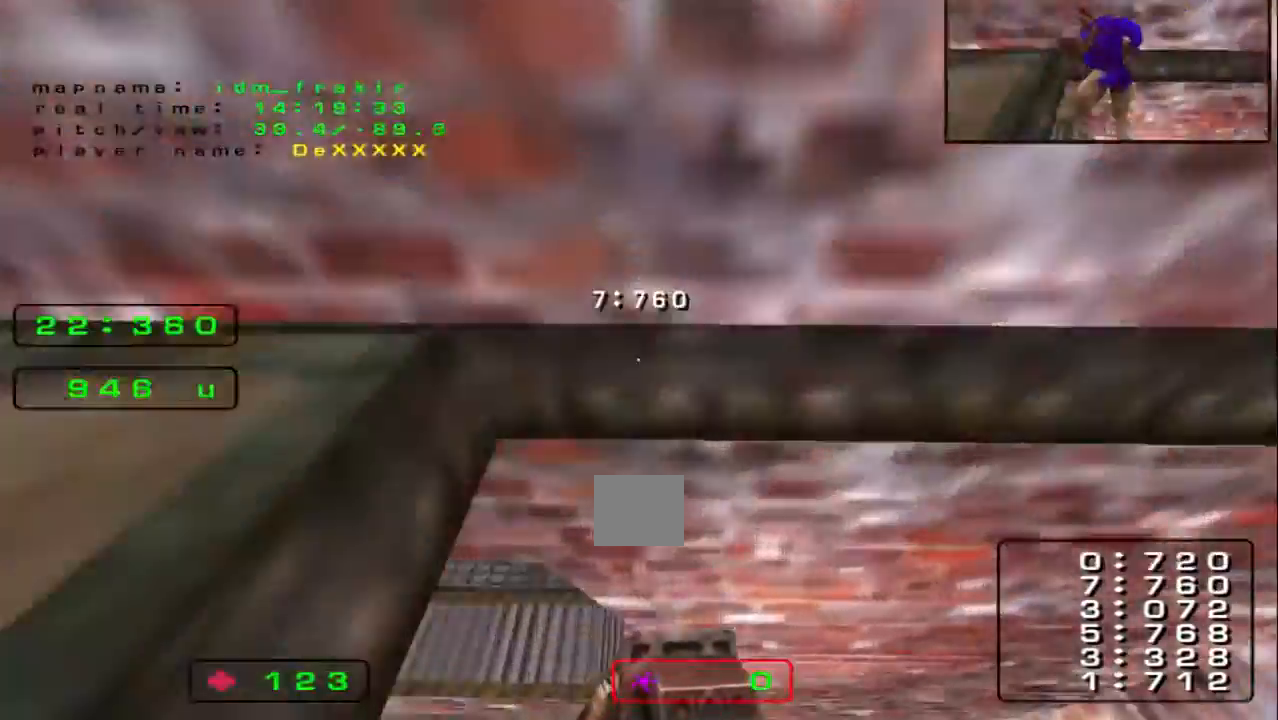
{"keys": ["left", "up"], "events": [[360, "up", "down"]]}
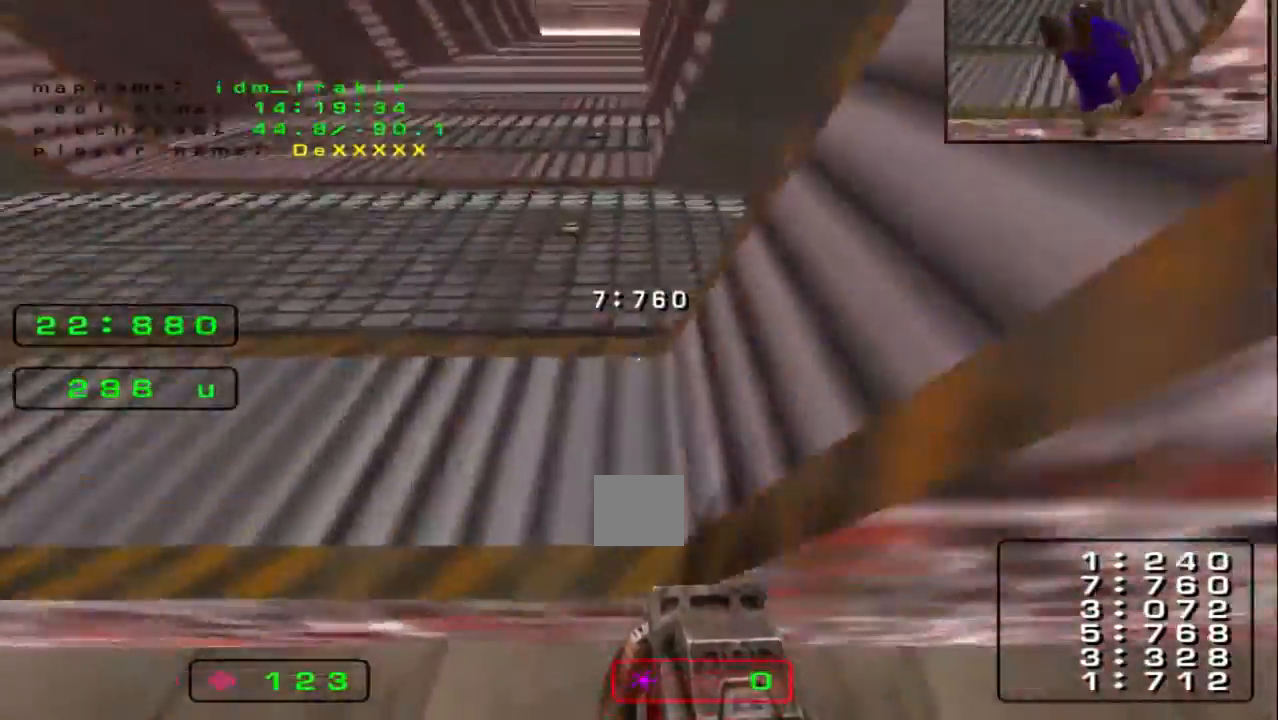
{"keys": ["right", "up"], "events": [[40, "left", "up"], [160, "right", "down"]]}
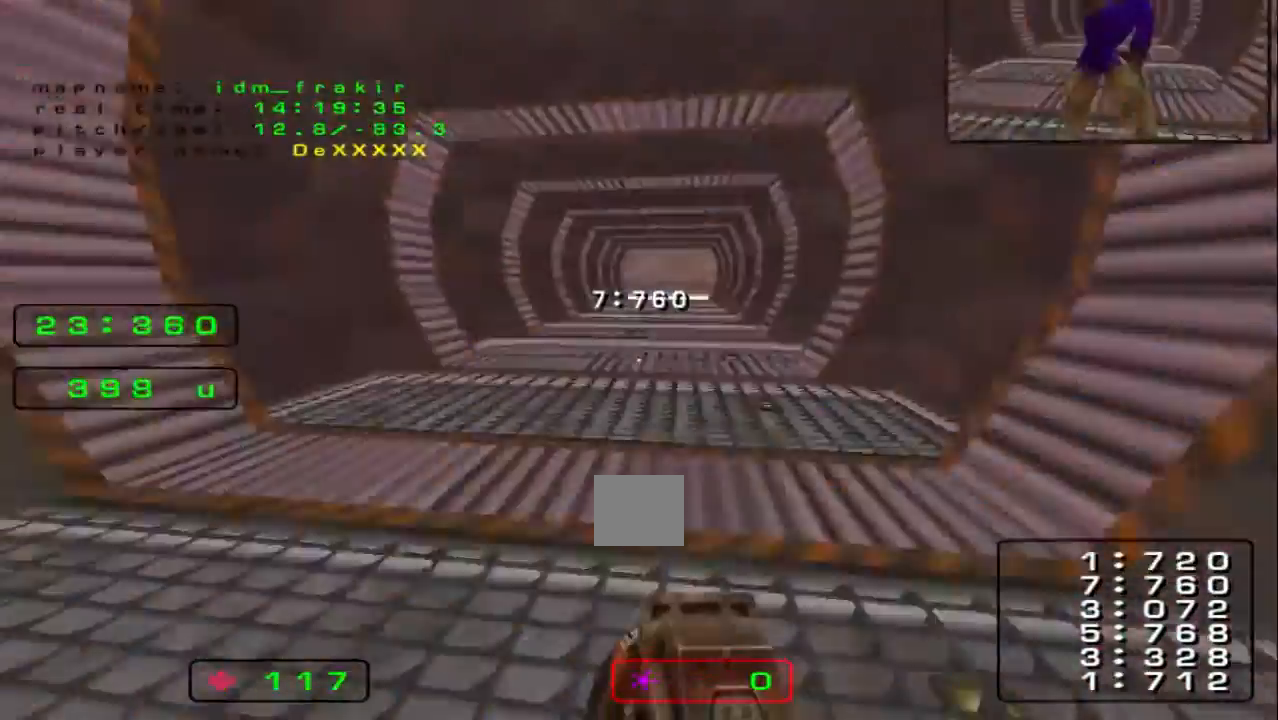
{"keys": ["right", "up"], "events": []}
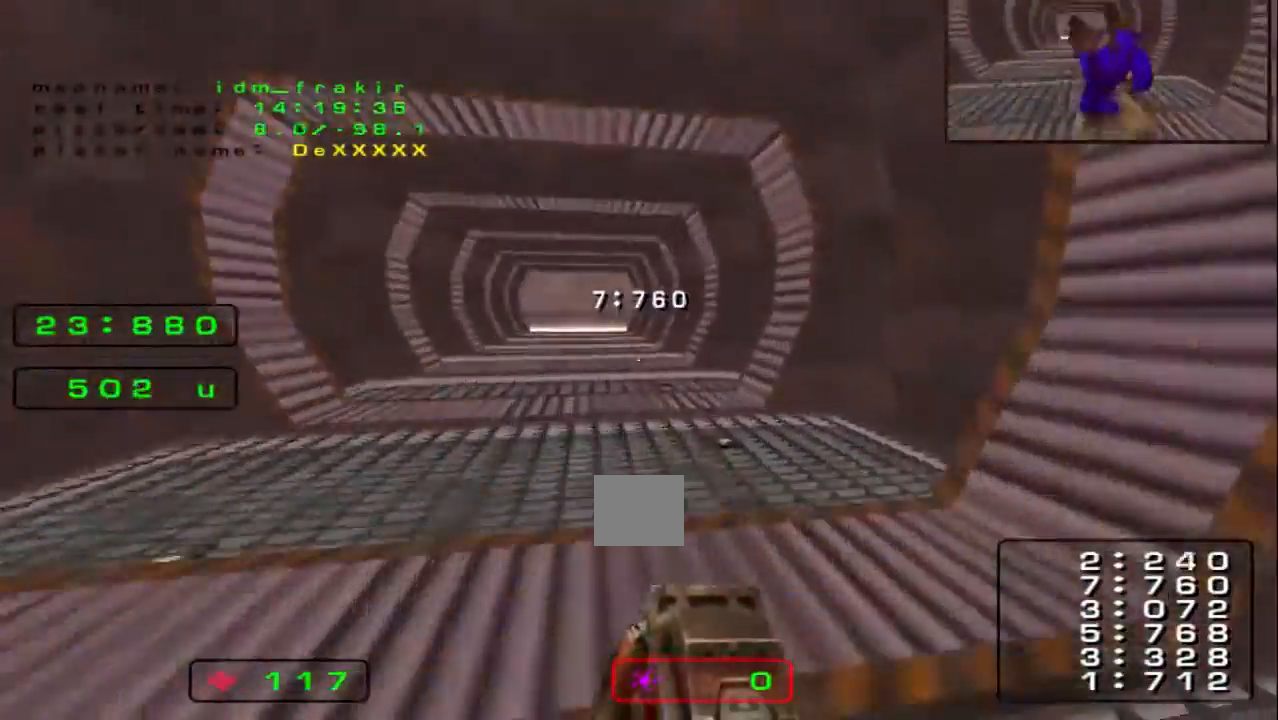
{"keys": ["right", "up"], "events": []}
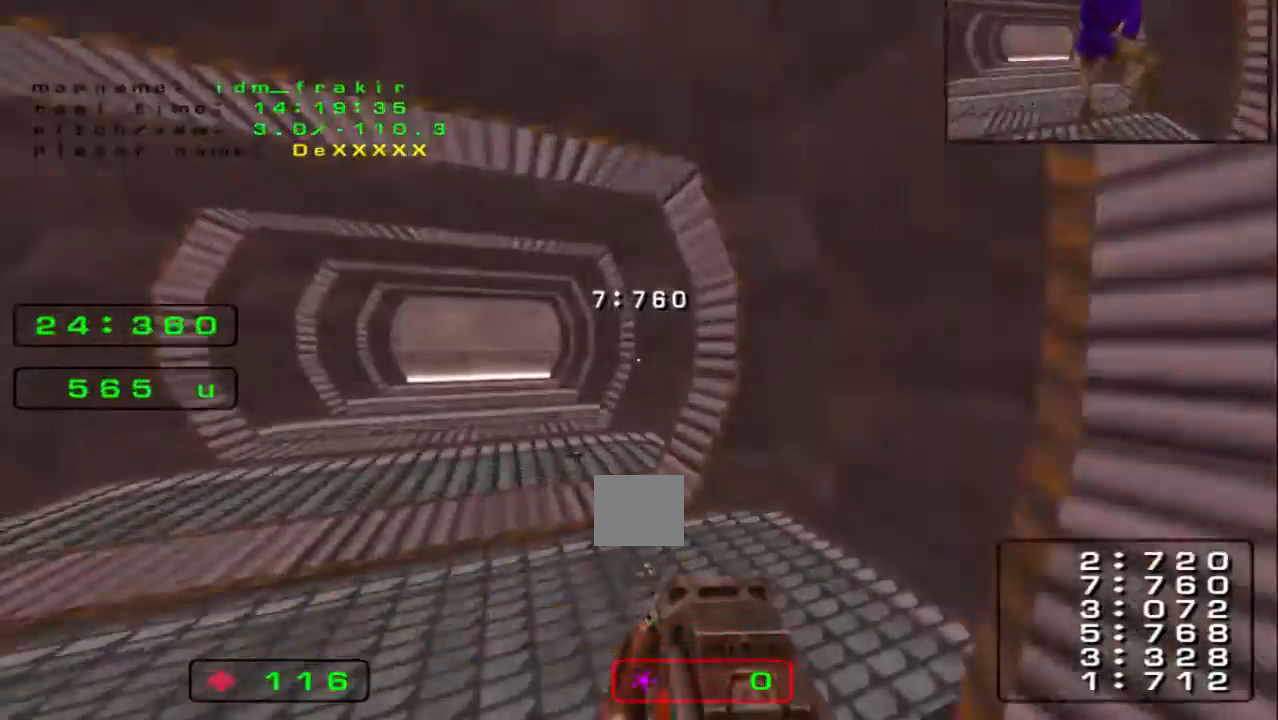
{"keys": ["left", "up"], "events": [[40, "left", "down"], [40, "right", "up"]]}
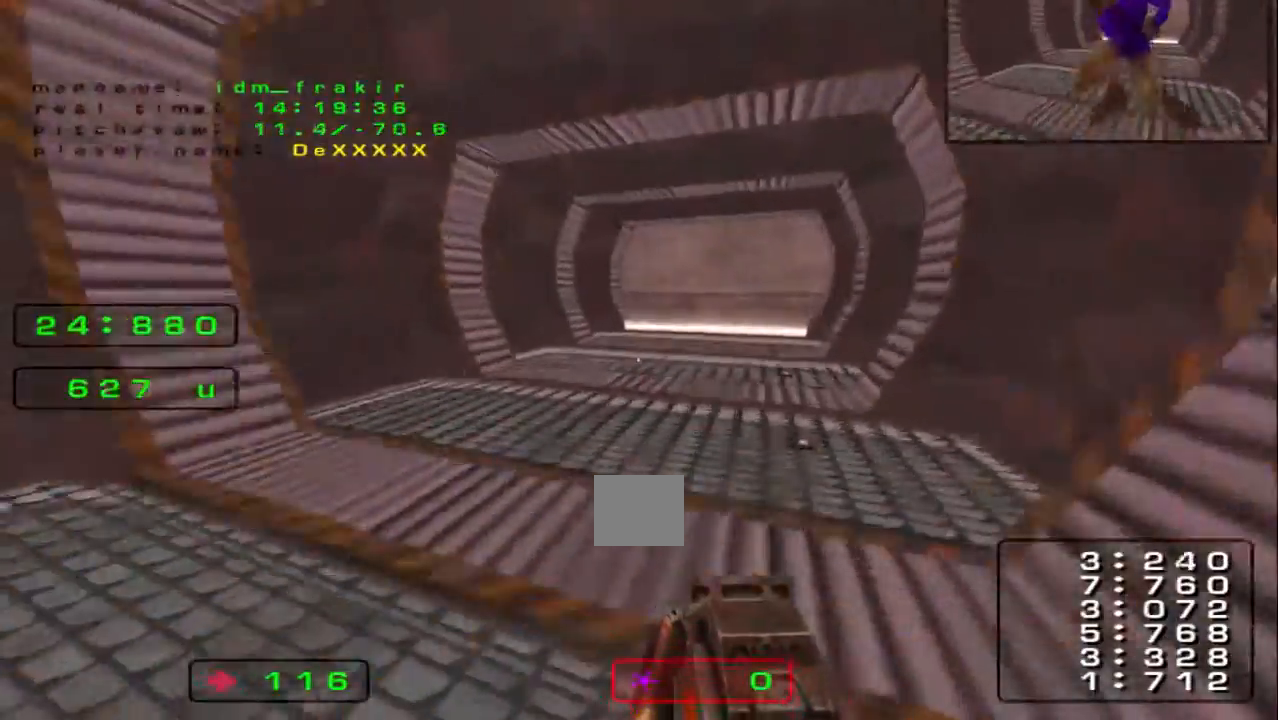
{"keys": ["left", "up"], "events": []}
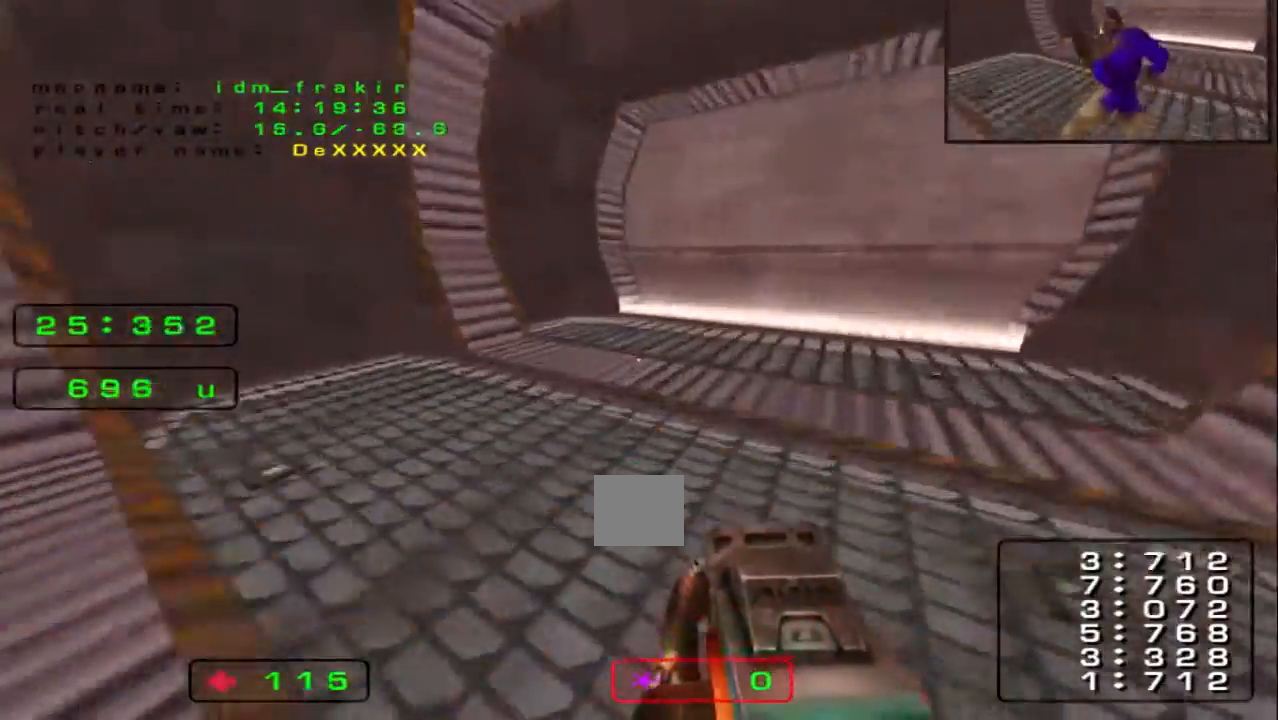
{"keys": ["left", "up"], "events": []}
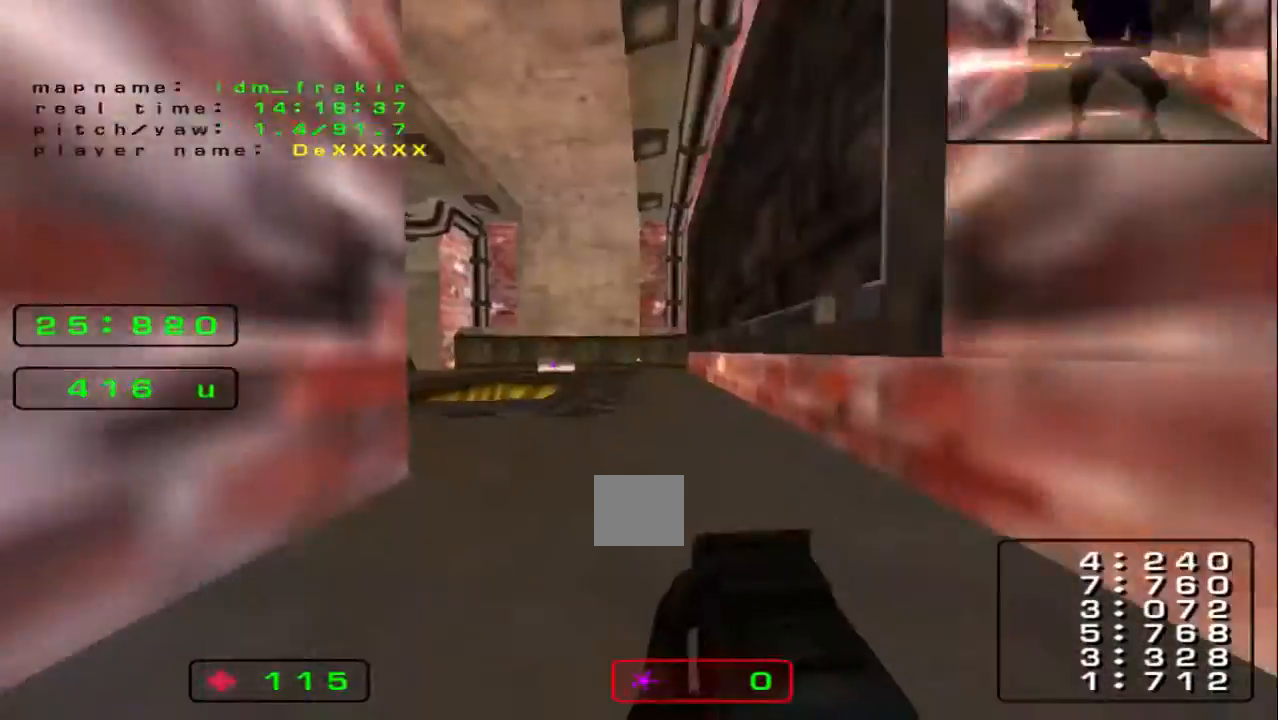
{"keys": ["left", "up"], "events": []}
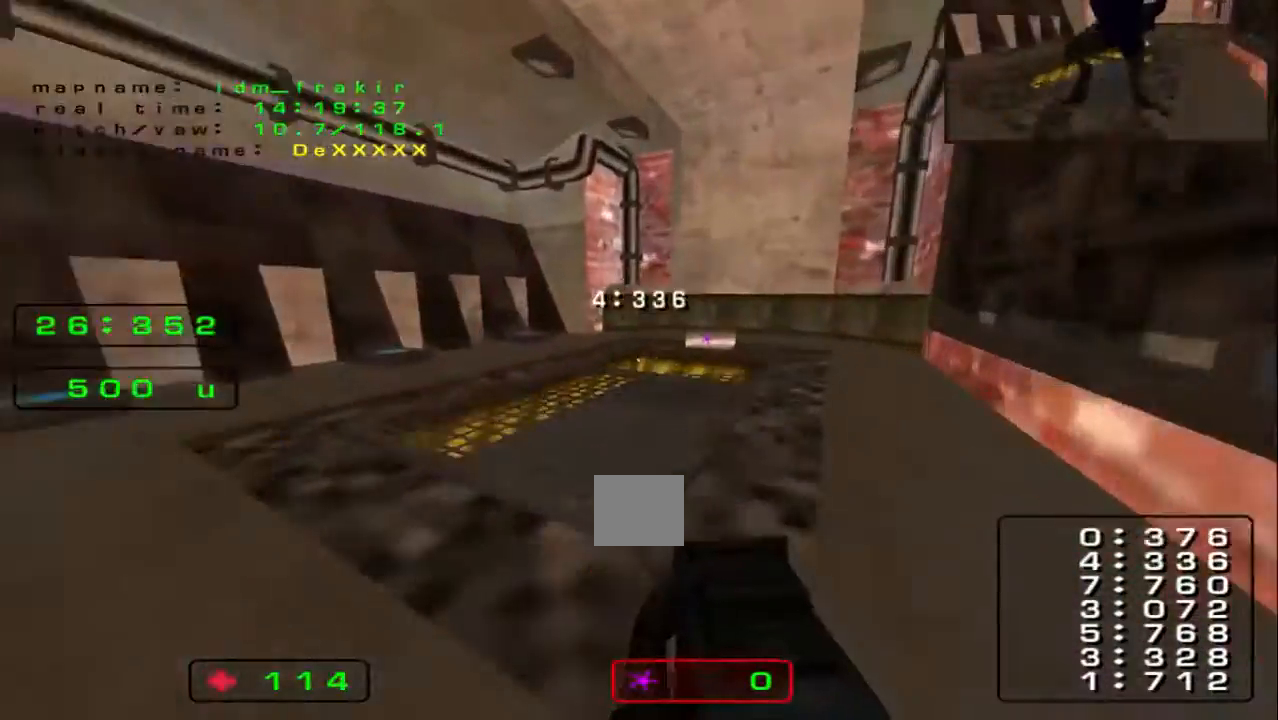
{"keys": ["right", "up"], "events": [[240, "left", "up"], [240, "right", "down"]]}
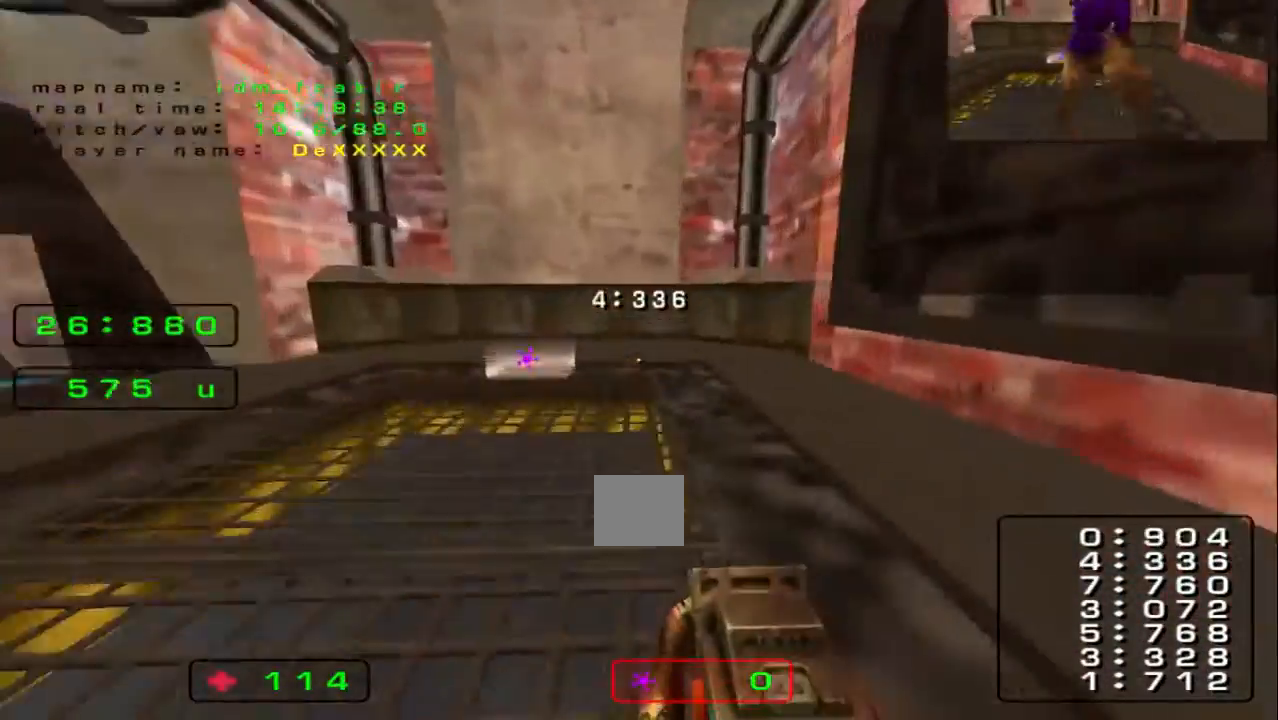
{"keys": ["left", "up"], "events": [[200, "left", "down"], [240, "right", "up"]]}
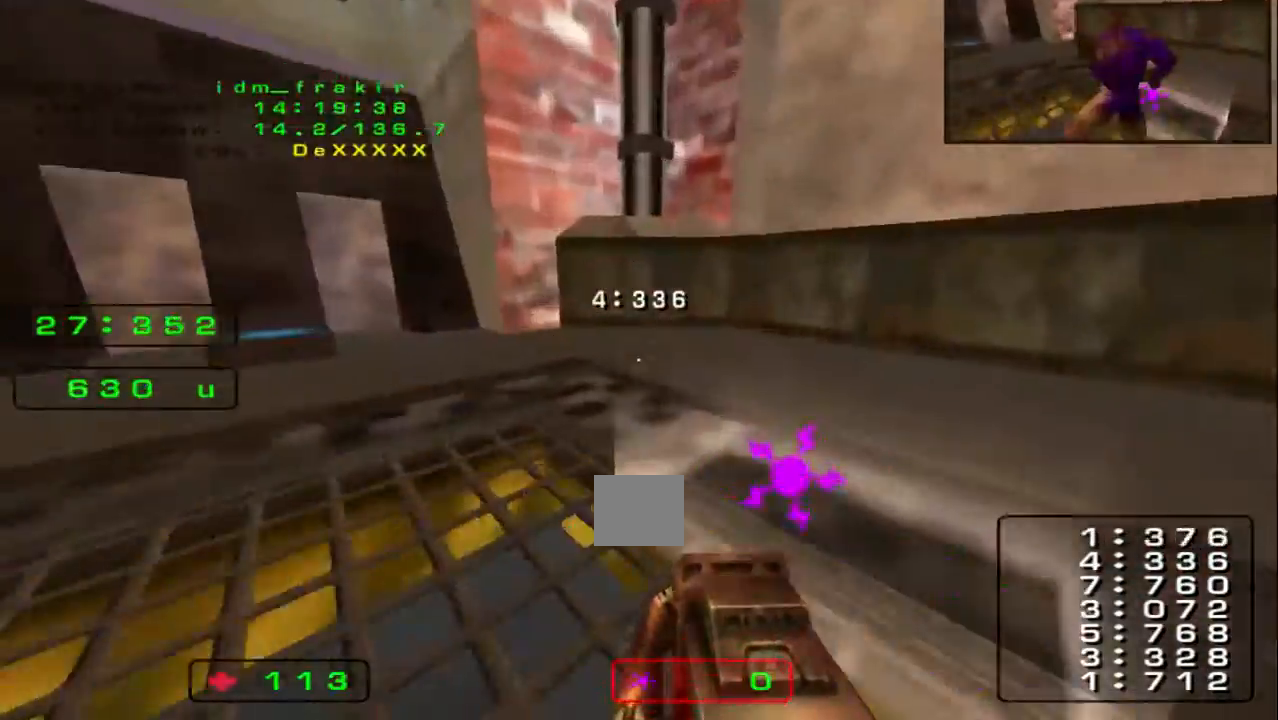
{"keys": ["left", "up"], "events": []}
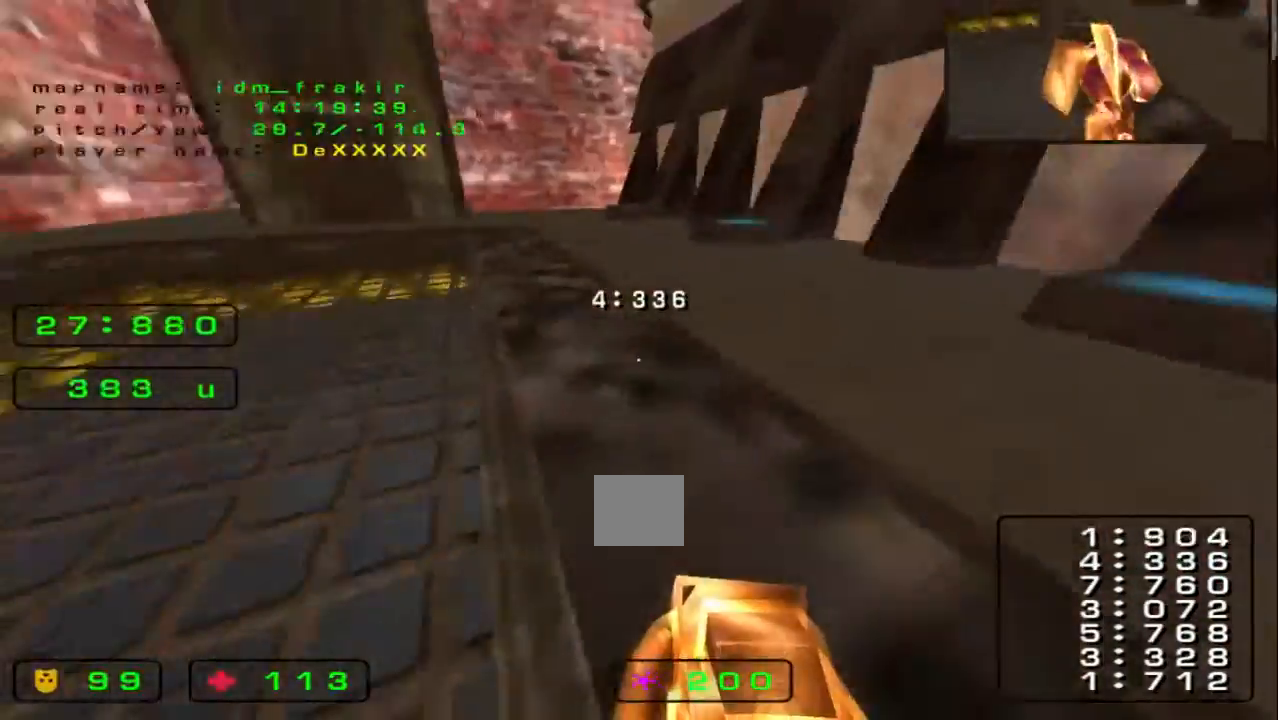
{"keys": ["left", "up"]}
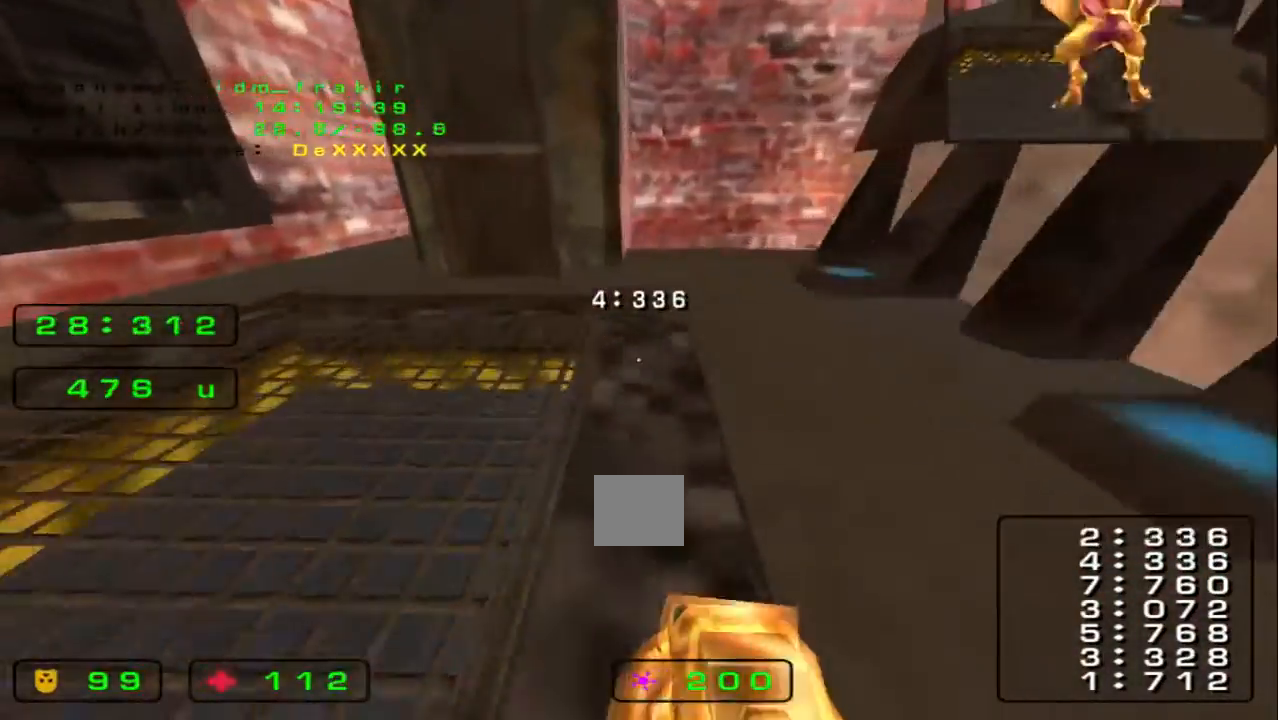
{"keys": ["left", "up"], "events": []}